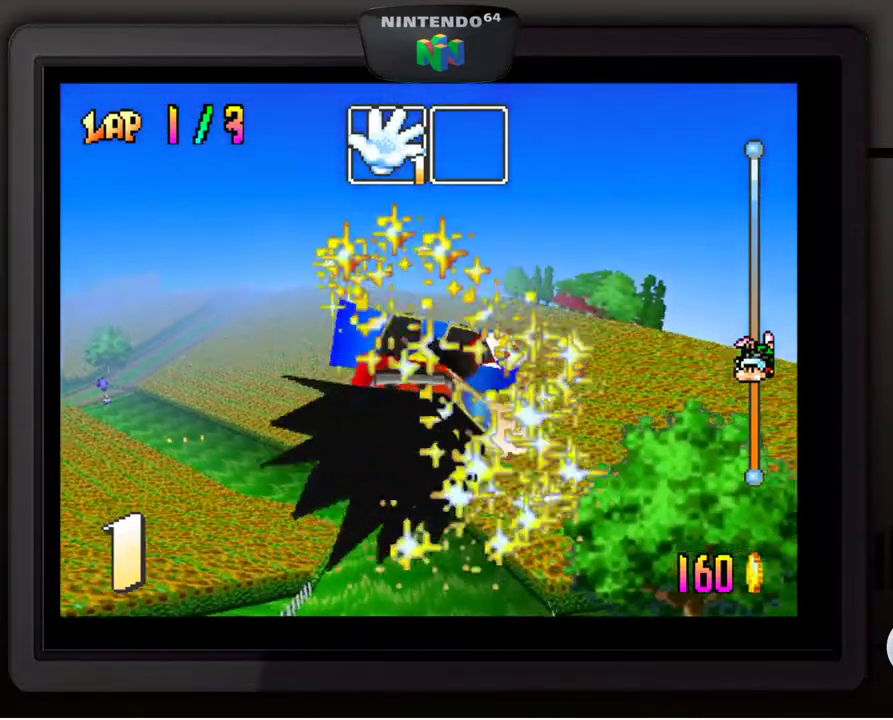
Gameplay with a controller (Nintendo layout); each line is a JSON object with the inputs held at the frame after it. "events" lists button and stick changes between this image and that frame as [ms after this image, input, new state], when the widget could be followed in between. Not read: L3 R3.
{"buttons": [], "left_stick": "down-left", "events": [[33, "C_RIGHT", "up"], [350, "left_stick", "down-left"]]}
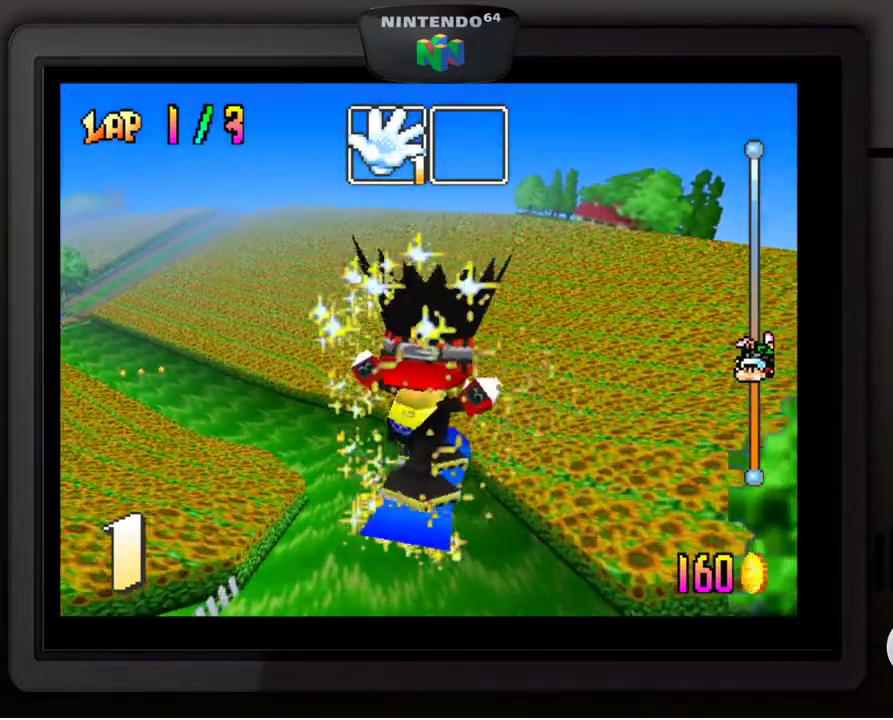
{"buttons": [], "left_stick": "down-left", "events": []}
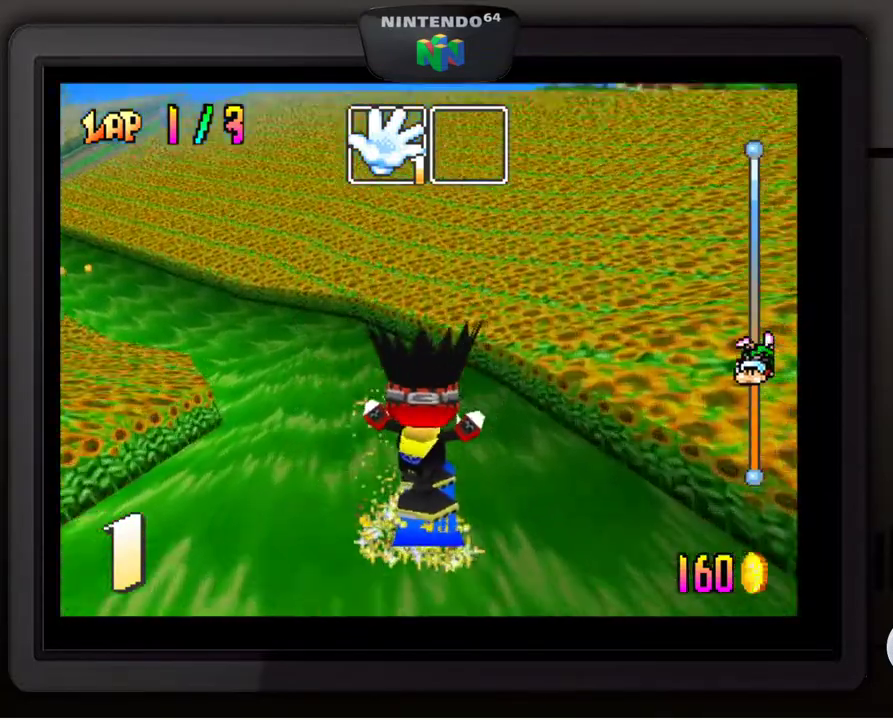
{"buttons": [], "left_stick": "down-left", "events": []}
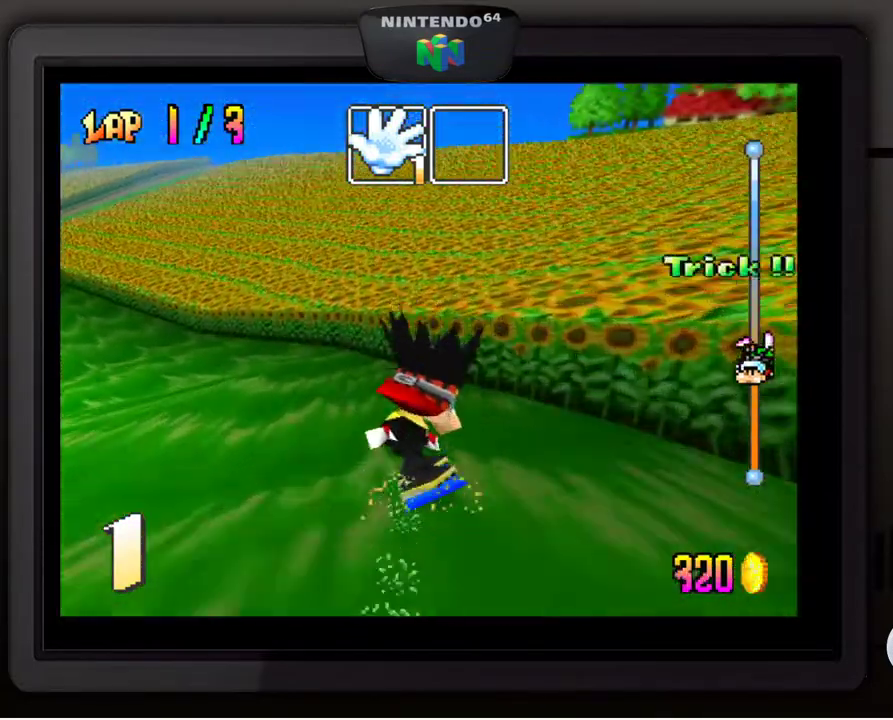
{"buttons": [], "left_stick": "down-left", "events": []}
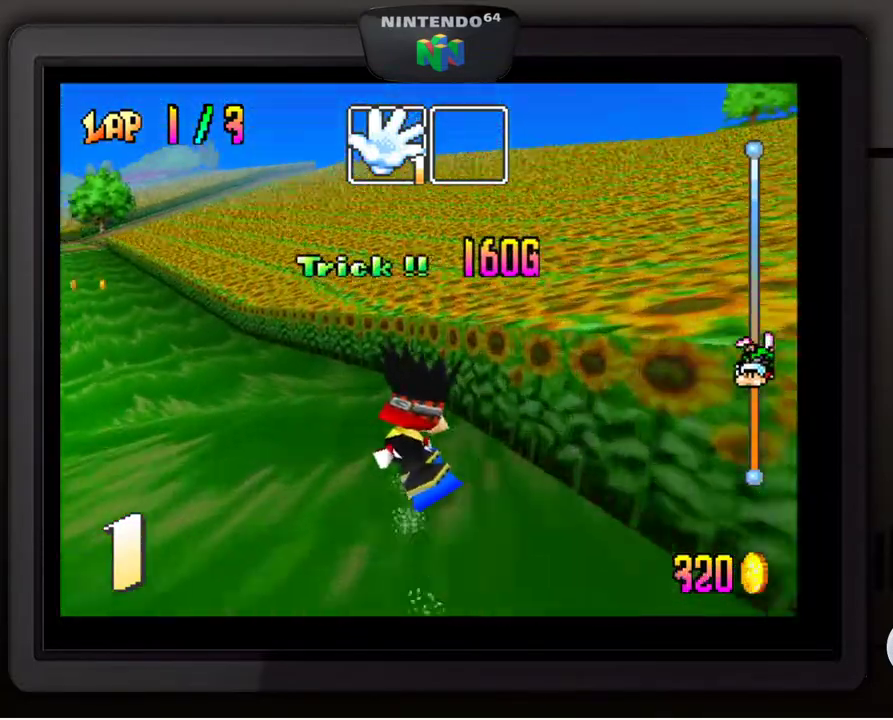
{"buttons": [], "left_stick": "down-left", "events": []}
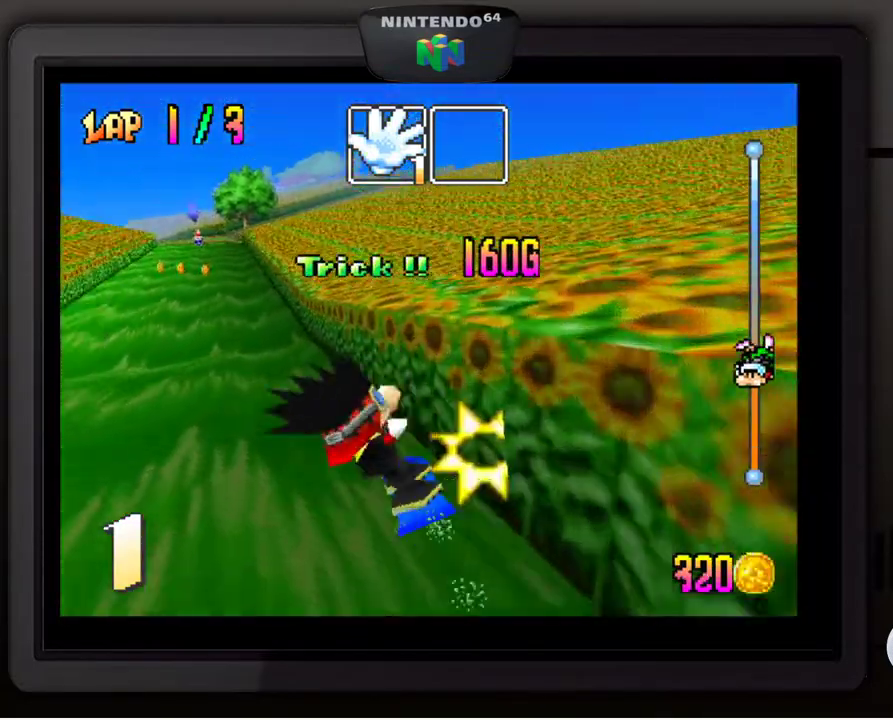
{"buttons": [], "left_stick": "down-left", "events": []}
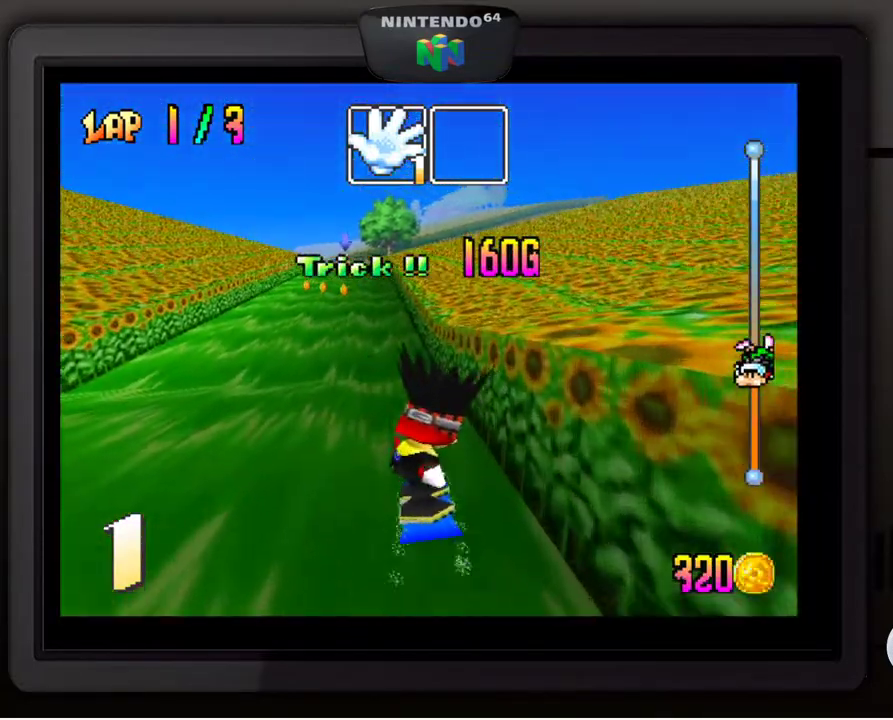
{"buttons": [], "left_stick": "right", "events": [[283, "left_stick", "center"], [500, "left_stick", "right"]]}
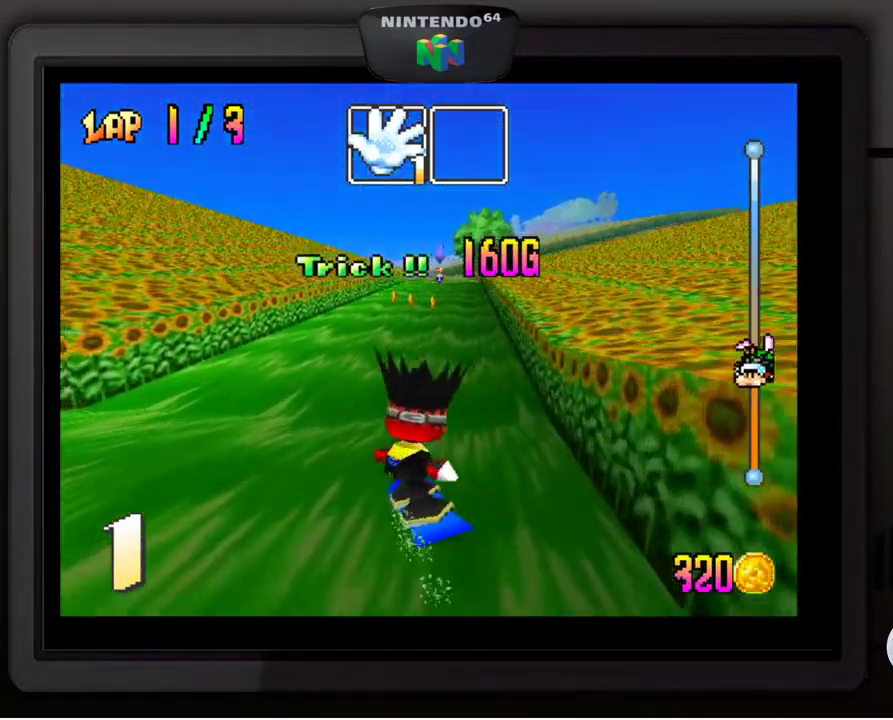
{"buttons": [], "left_stick": "right", "events": [[183, "left_stick", "center"], [333, "left_stick", "right"]]}
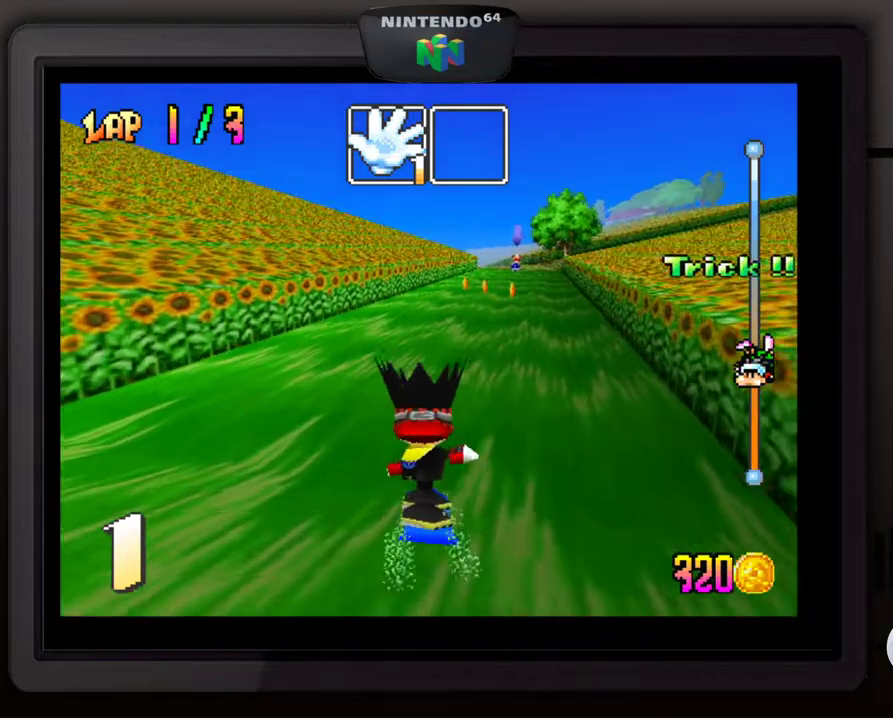
{"buttons": [], "left_stick": "right", "events": [[183, "left_stick", "center"], [367, "left_stick", "right"]]}
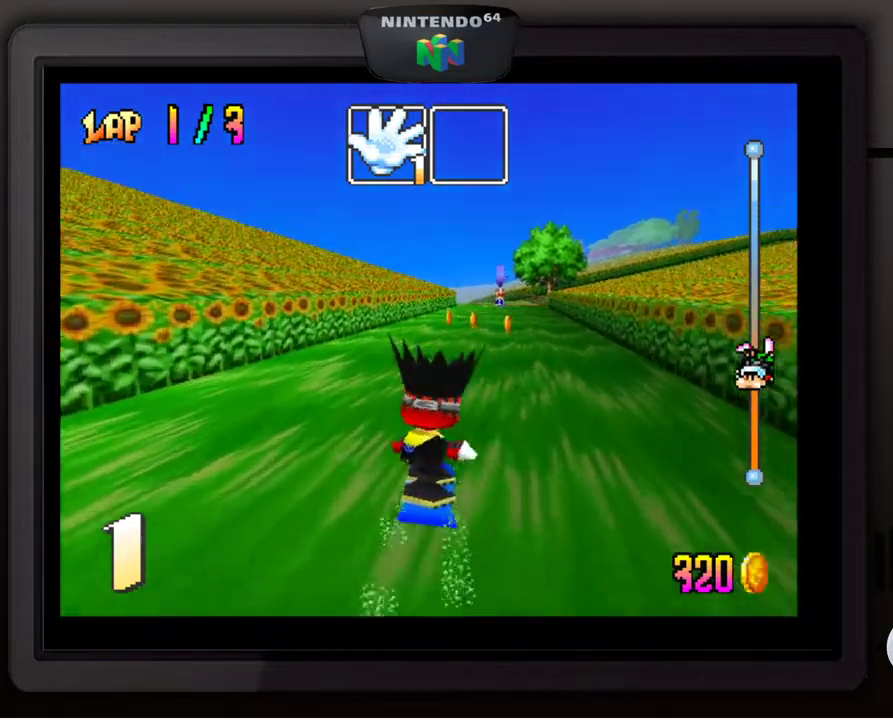
{"buttons": [], "left_stick": "center", "events": [[300, "left_stick", "center"]]}
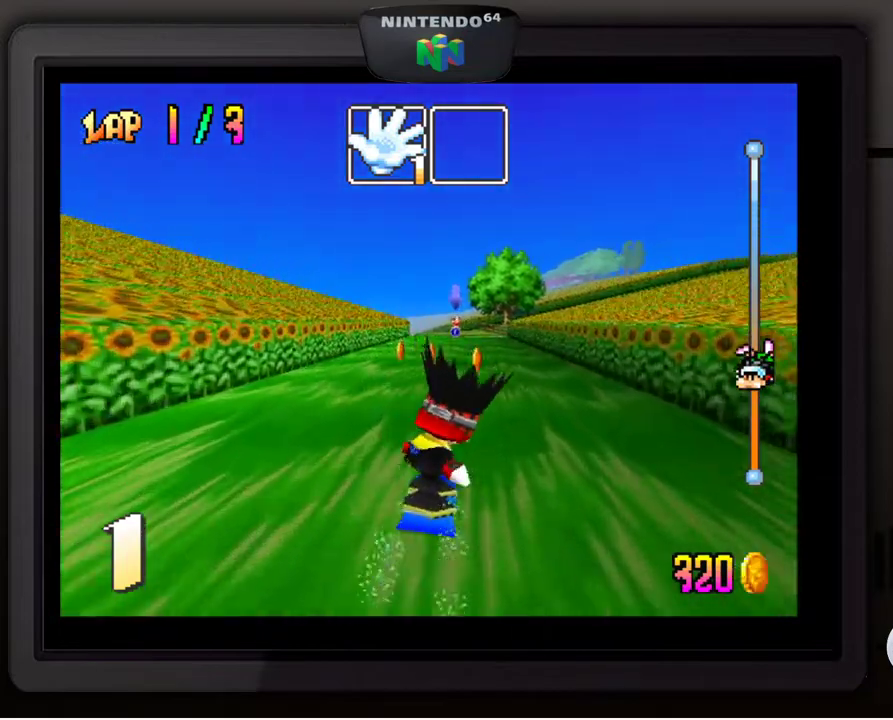
{"buttons": [], "left_stick": "right", "events": [[33, "left_stick", "right"], [117, "left_stick", "center"], [333, "left_stick", "right"]]}
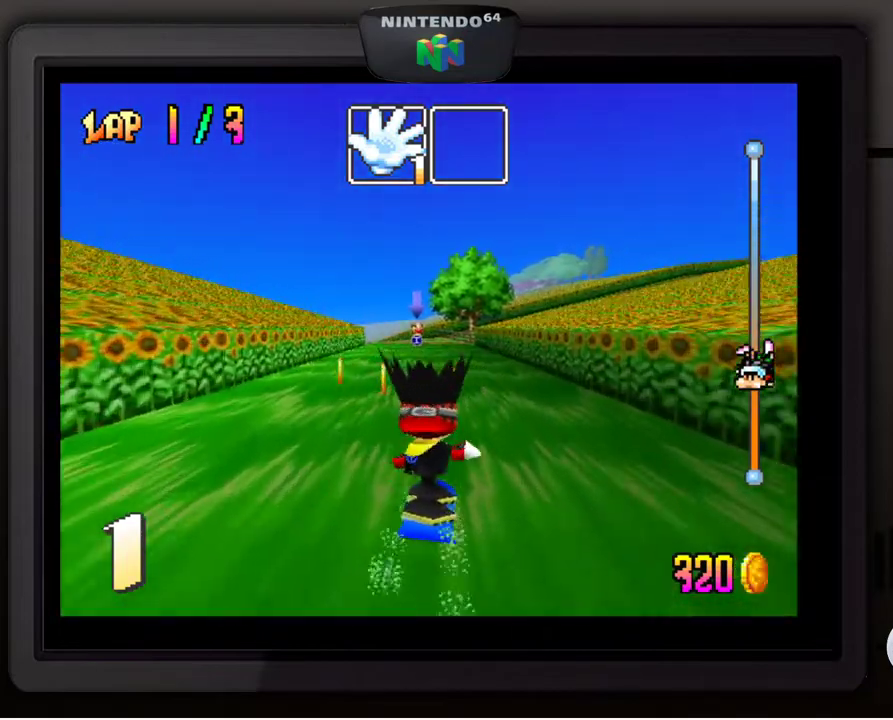
{"buttons": [], "left_stick": "center", "events": [[33, "left_stick", "center"], [267, "left_stick", "left"], [317, "left_stick", "down-left"], [450, "left_stick", "center"]]}
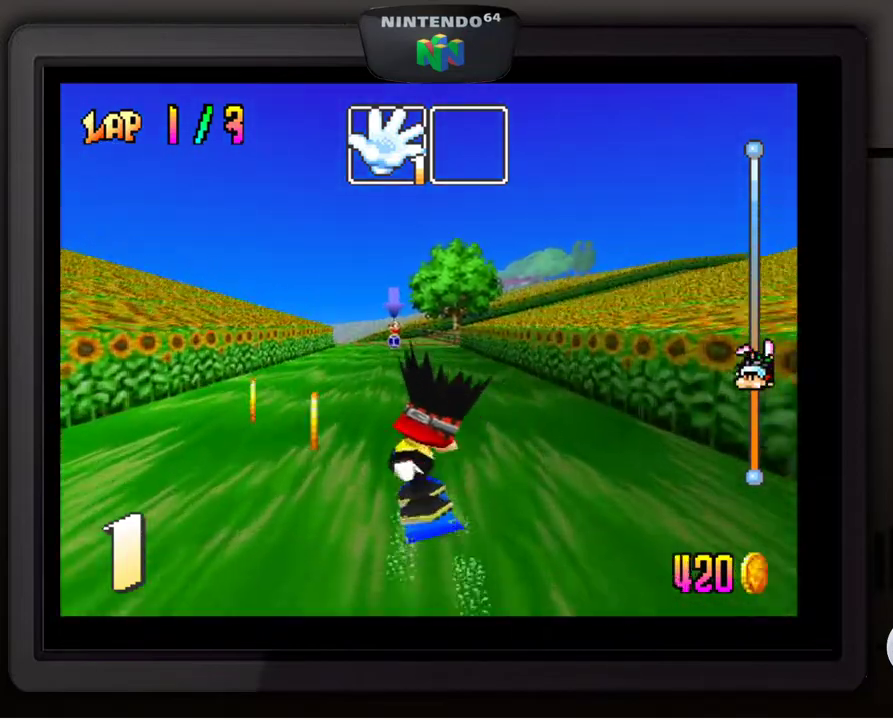
{"buttons": [], "left_stick": "center", "events": [[217, "A", "down"], [333, "A", "up"]]}
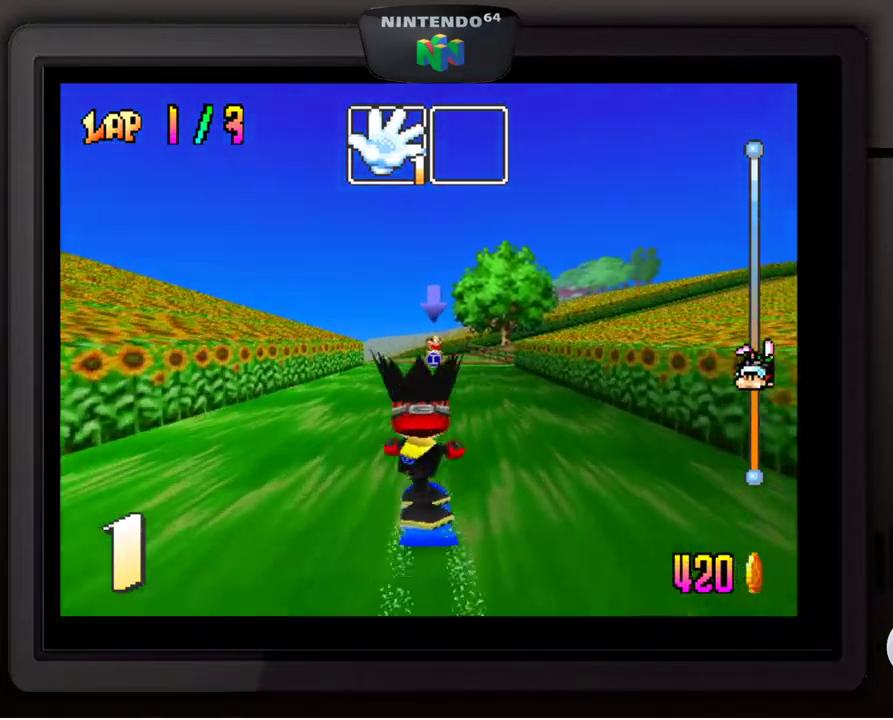
{"buttons": [], "left_stick": "right", "events": [[400, "left_stick", "right"]]}
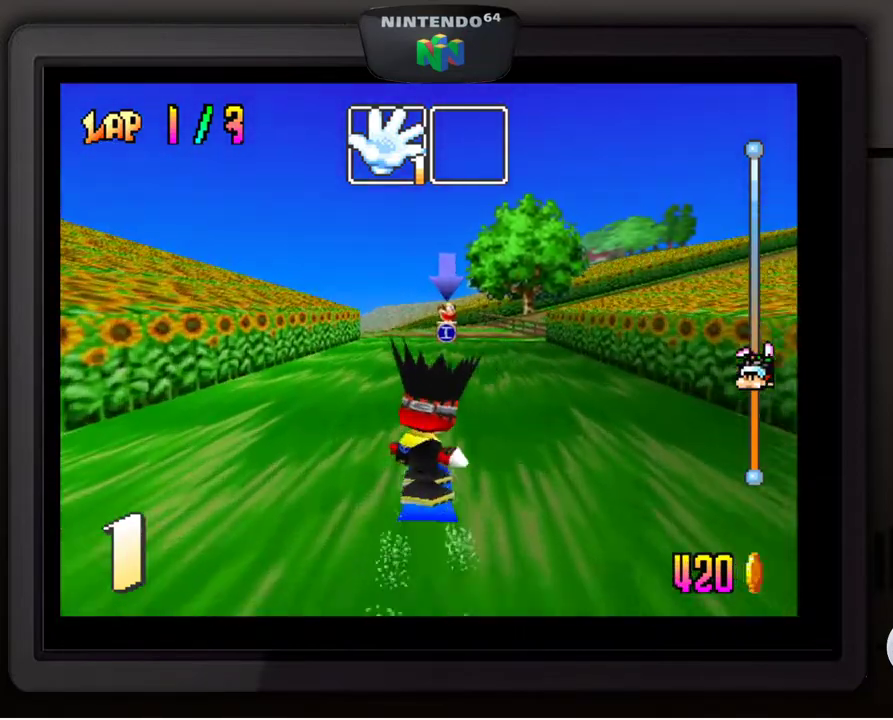
{"buttons": [], "left_stick": "center", "events": [[33, "left_stick", "center"]]}
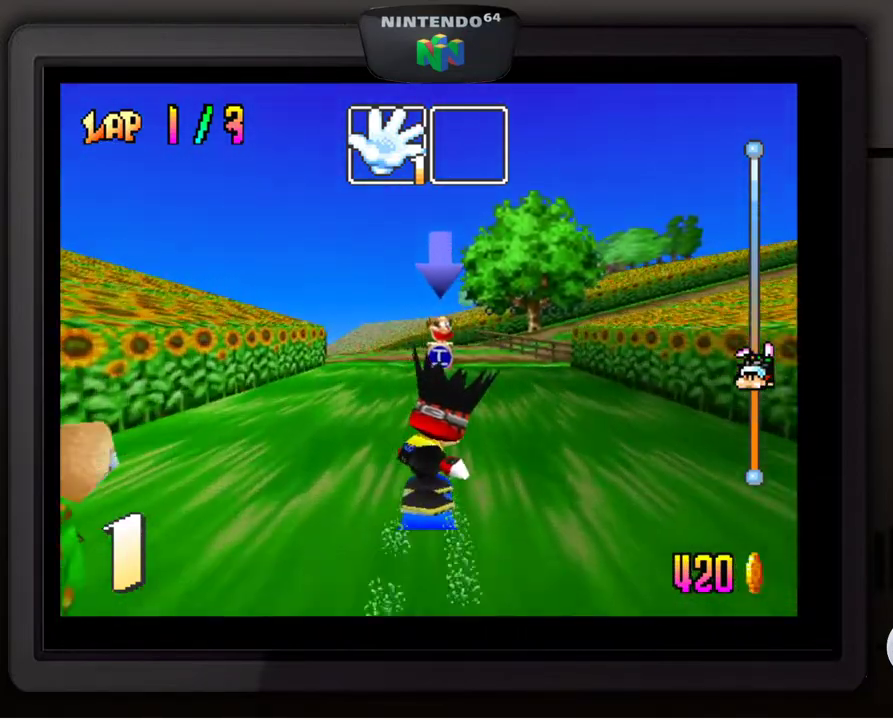
{"buttons": [], "left_stick": "center", "events": []}
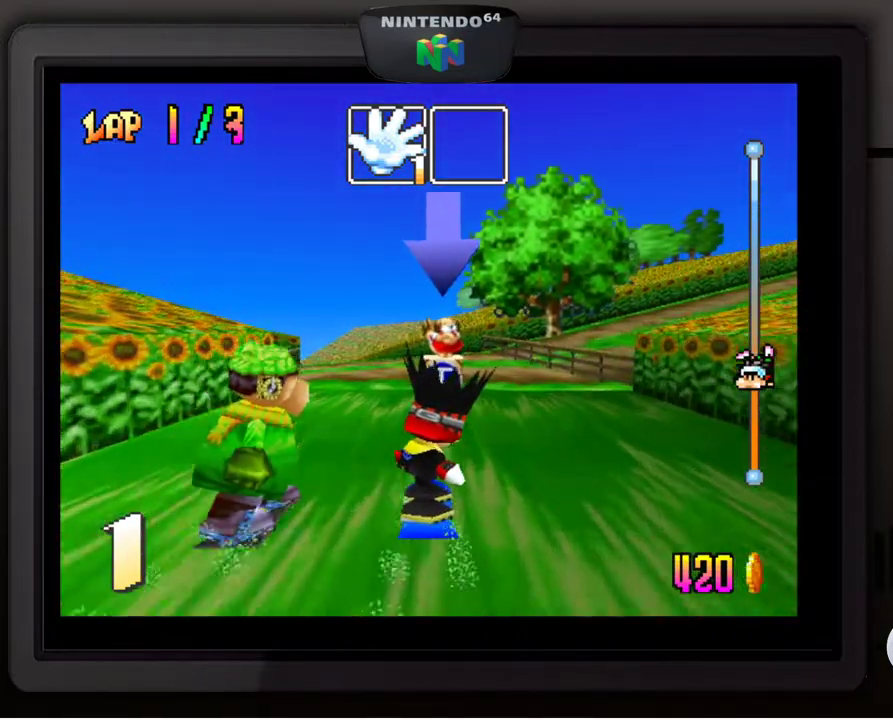
{"buttons": [], "left_stick": "center", "events": []}
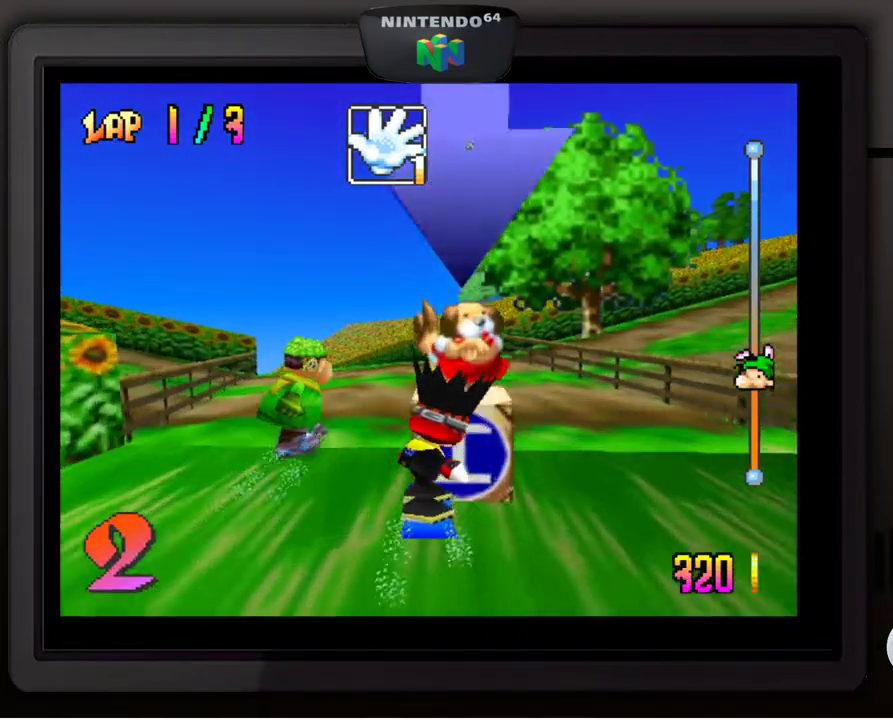
{"buttons": [], "left_stick": "down-left", "events": [[250, "left_stick", "down-left"], [400, "left_stick", "center"], [500, "left_stick", "down-left"]]}
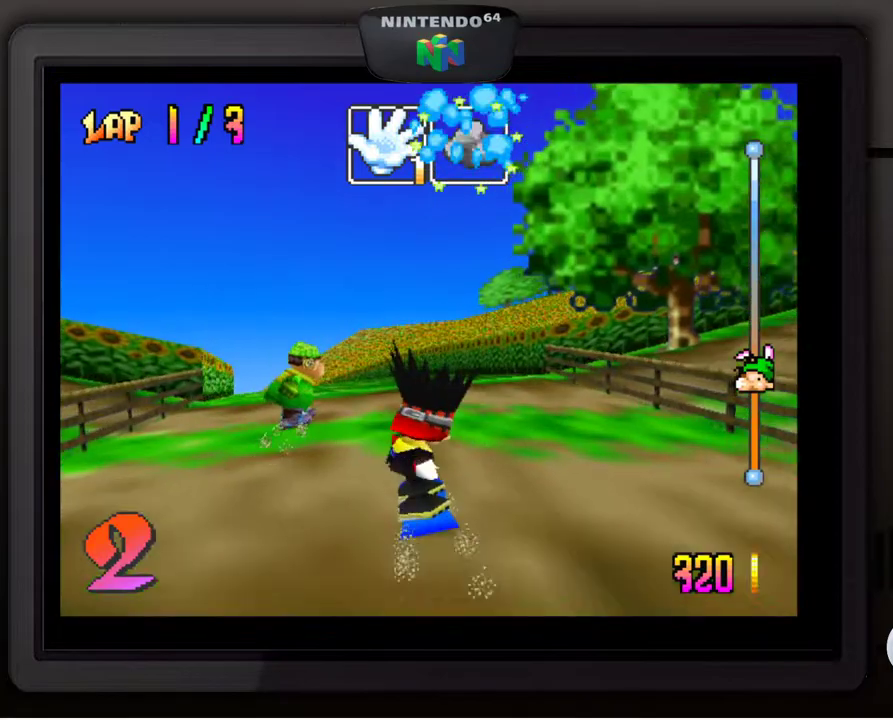
{"buttons": [], "left_stick": "down-left", "events": [[133, "left_stick", "center"], [350, "left_stick", "down-left"]]}
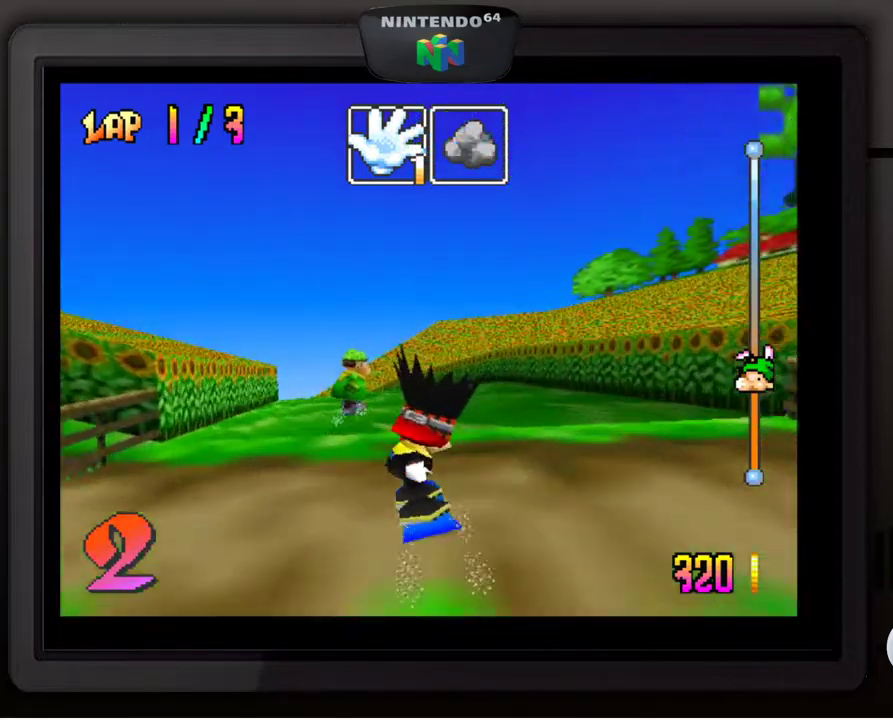
{"buttons": [], "left_stick": "center", "events": [[33, "left_stick", "center"], [167, "left_stick", "left"], [300, "Z", "down"], [300, "left_stick", "center"], [383, "Z", "up"]]}
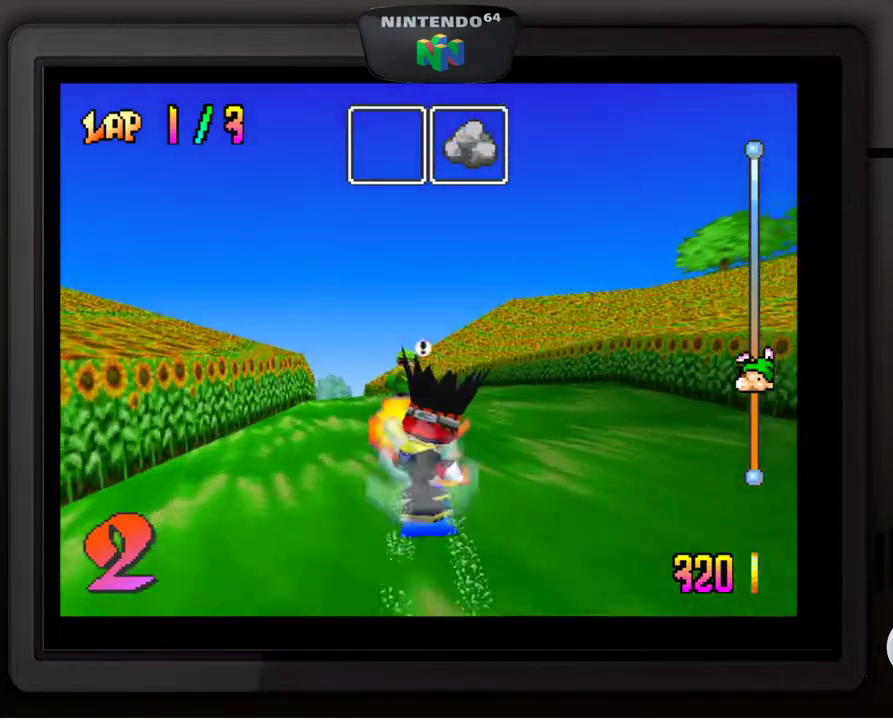
{"buttons": [], "left_stick": "center", "events": [[217, "left_stick", "down-left"], [333, "left_stick", "center"]]}
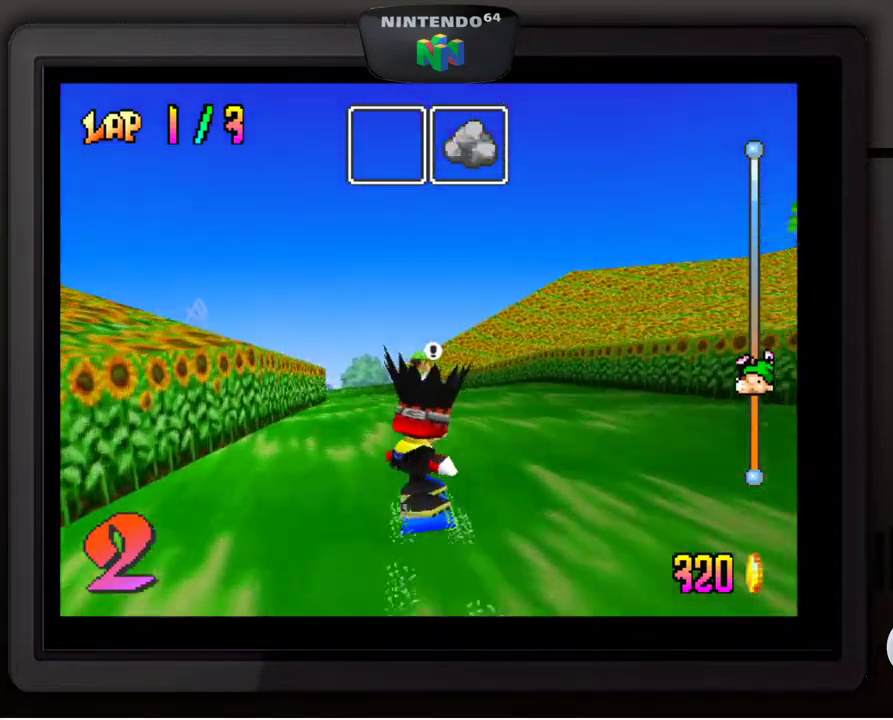
{"buttons": [], "left_stick": "center", "events": []}
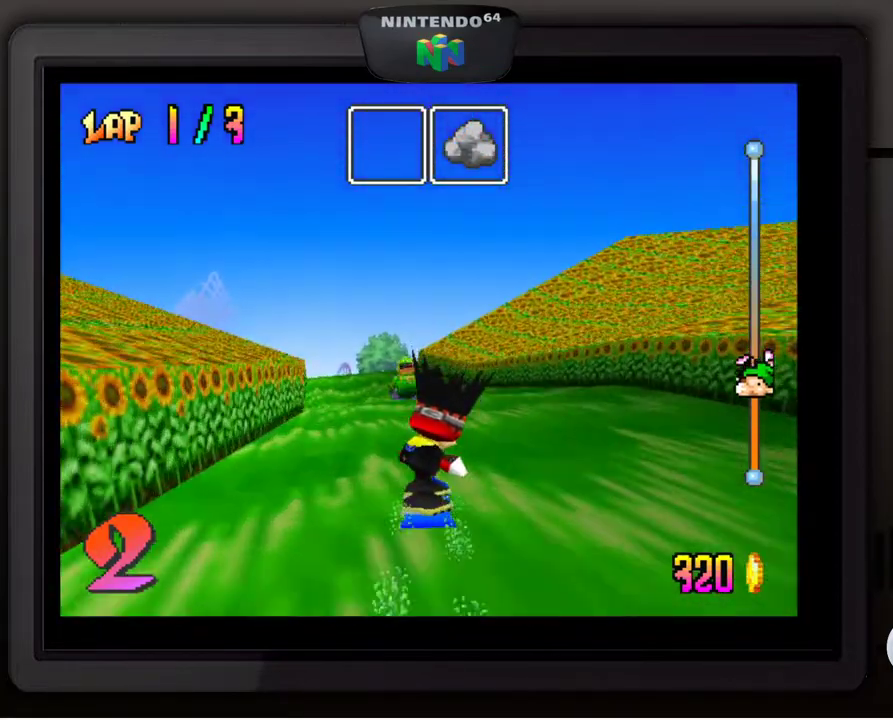
{"buttons": [], "left_stick": "down-left", "events": [[150, "left_stick", "down-left"], [317, "left_stick", "center"], [433, "left_stick", "down-left"]]}
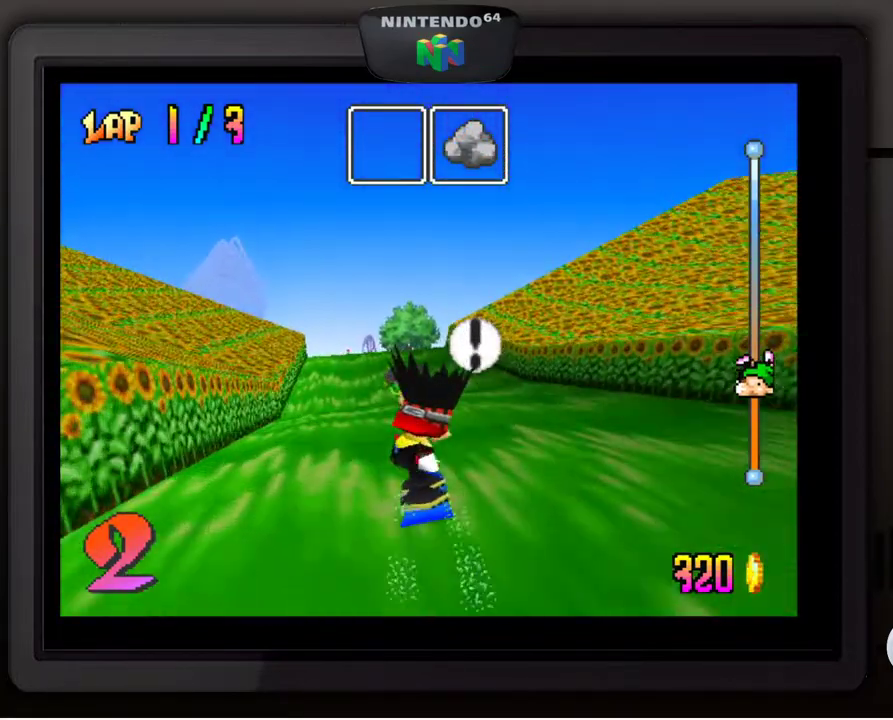
{"buttons": [], "left_stick": "center", "events": [[83, "left_stick", "center"], [333, "left_stick", "left"], [483, "left_stick", "center"]]}
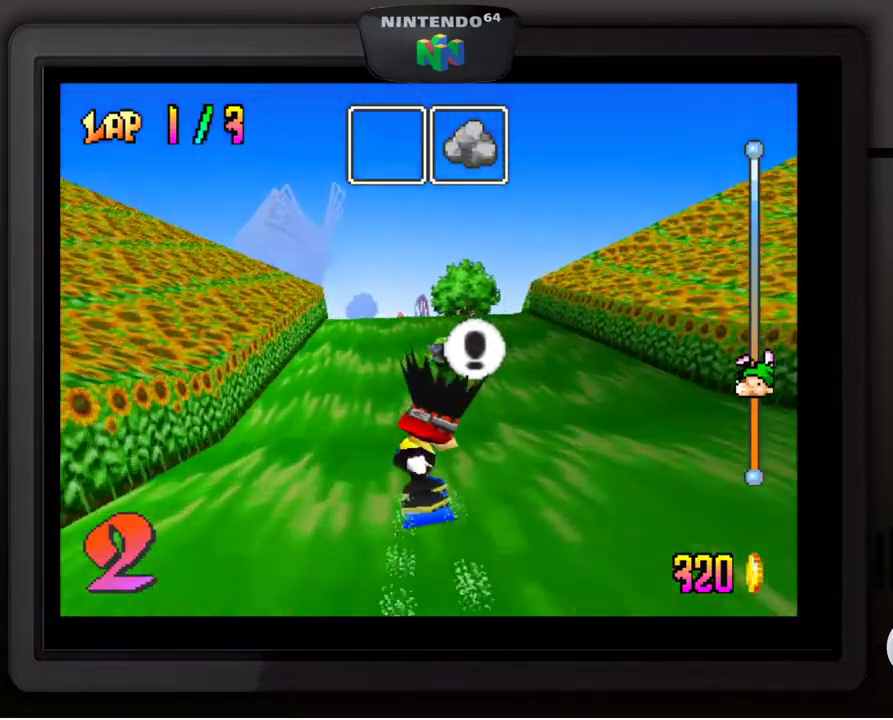
{"buttons": ["A"], "left_stick": "center", "events": [[83, "A", "down"]]}
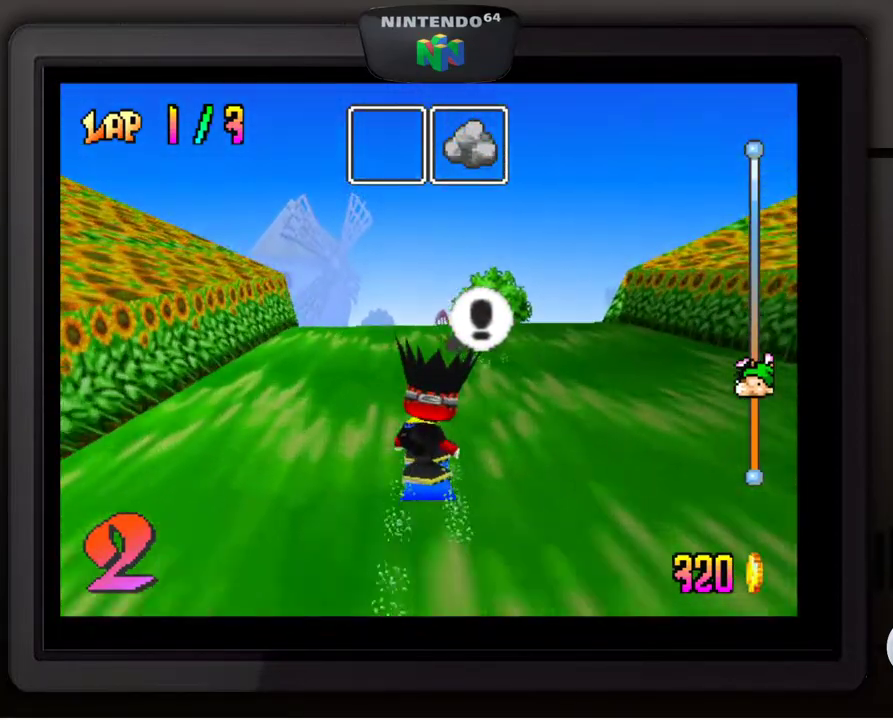
{"buttons": [], "left_stick": "up-left", "events": [[233, "A", "up"], [233, "left_stick", "up-left"]]}
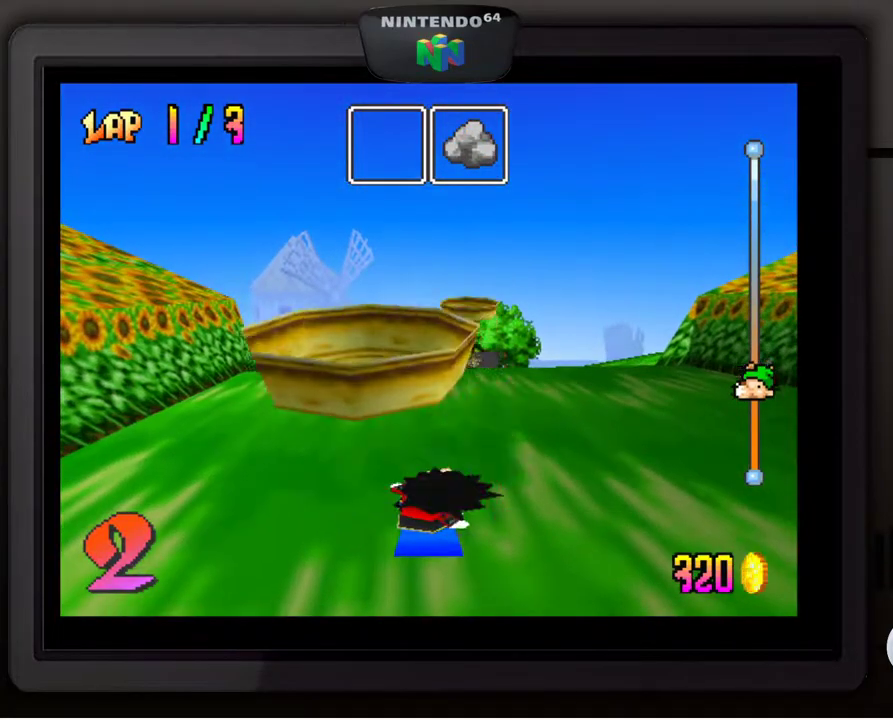
{"buttons": [], "left_stick": "center", "events": [[100, "left_stick", "center"], [117, "A", "down"], [183, "A", "up"], [250, "A", "down"], [333, "A", "up"], [433, "A", "down"], [483, "A", "up"]]}
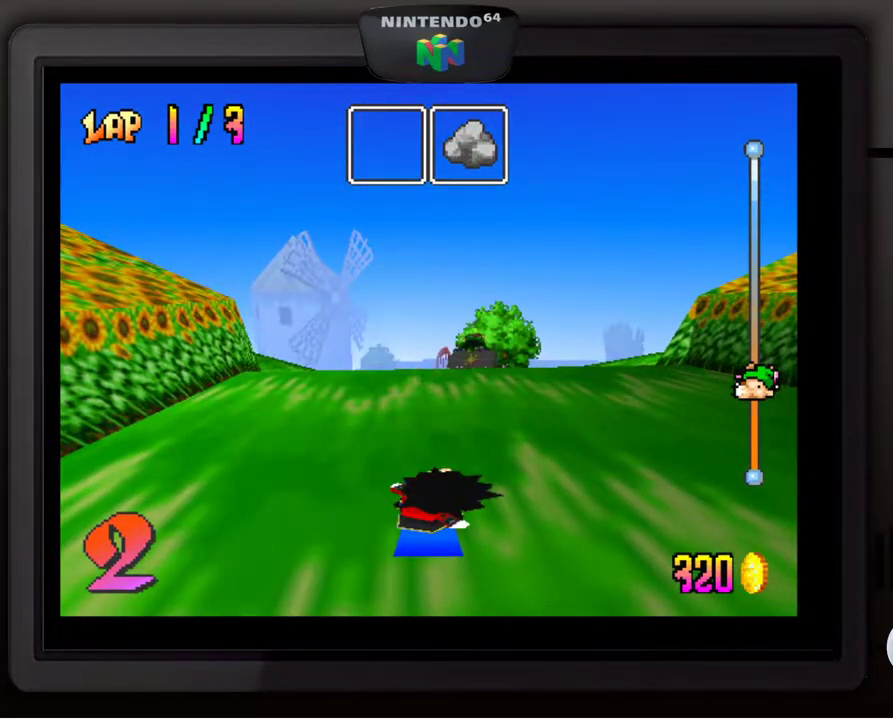
{"buttons": [], "left_stick": "center", "events": [[83, "A", "down"], [133, "A", "up"], [250, "A", "down"], [333, "A", "up"], [400, "A", "down"], [483, "A", "up"]]}
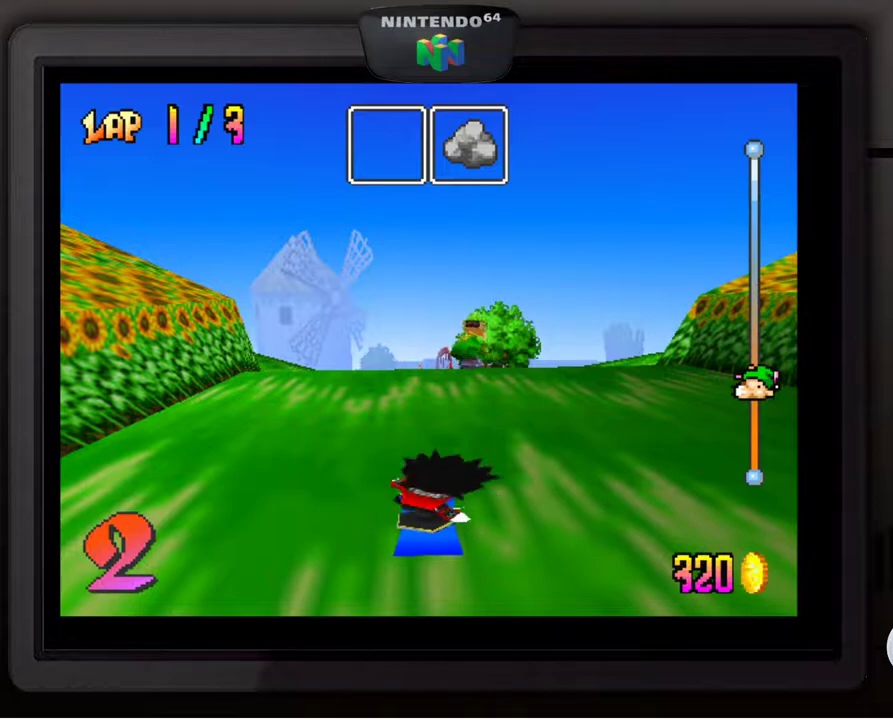
{"buttons": [], "left_stick": "center", "events": [[67, "A", "down"], [133, "A", "up"], [217, "A", "down"], [300, "A", "up"], [367, "A", "down"], [450, "A", "up"]]}
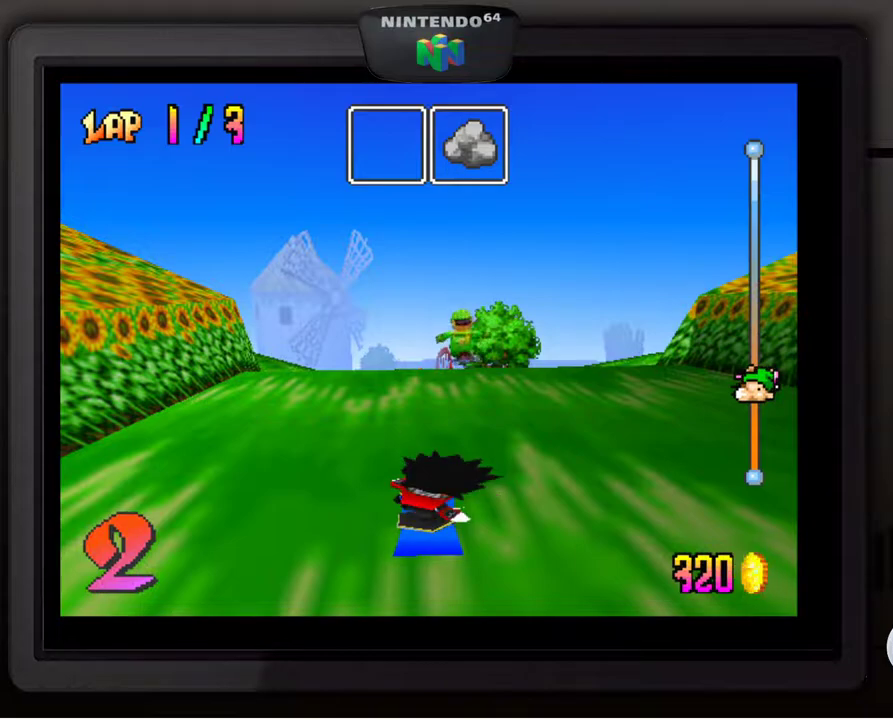
{"buttons": [], "left_stick": "center", "events": [[50, "A", "down"], [100, "A", "up"], [183, "A", "down"], [267, "A", "up"], [333, "A", "down"], [417, "A", "up"]]}